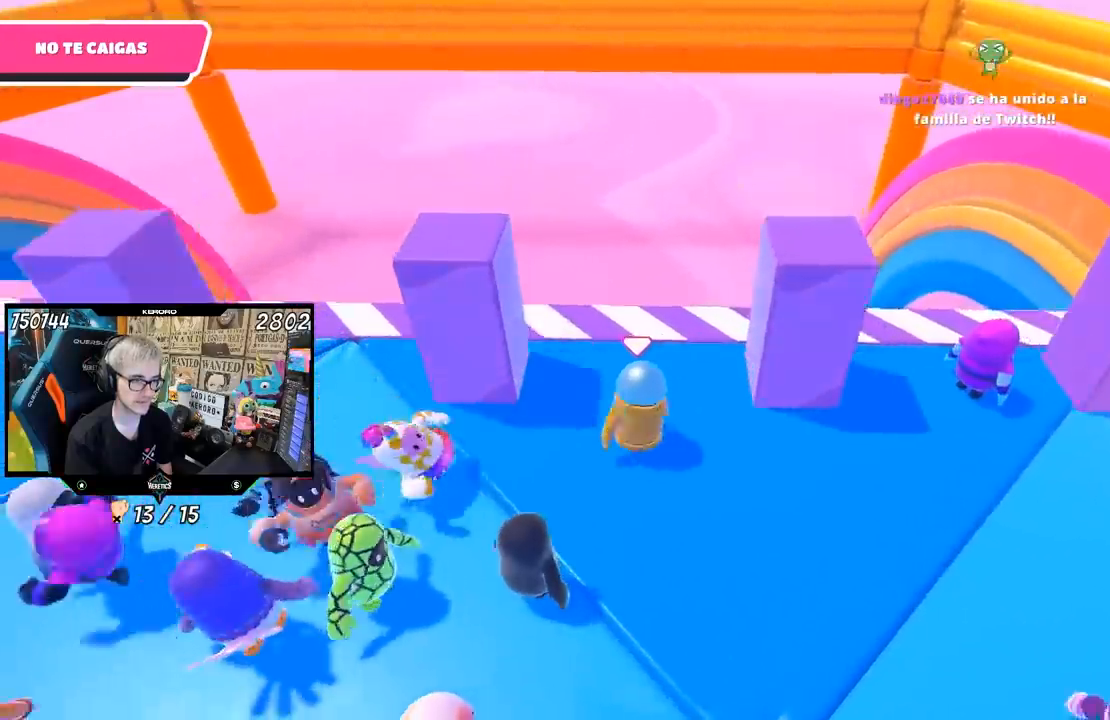
Gameplay with a controller (PlayStation layout); each line is a JSON object with the inputs held at the frame after it. "events" lists button and stick changes between this image and that frame as [ms after this image, input, new state], when the widget could be followed in between. Not read: R3.
{"buttons": [], "left_stick": "left", "right_stick": "center", "events": [[83, "left_stick", "down"], [150, "left_stick", "left"], [267, "left_stick", "center"], [333, "left_stick", "right"], [483, "left_stick", "left"]]}
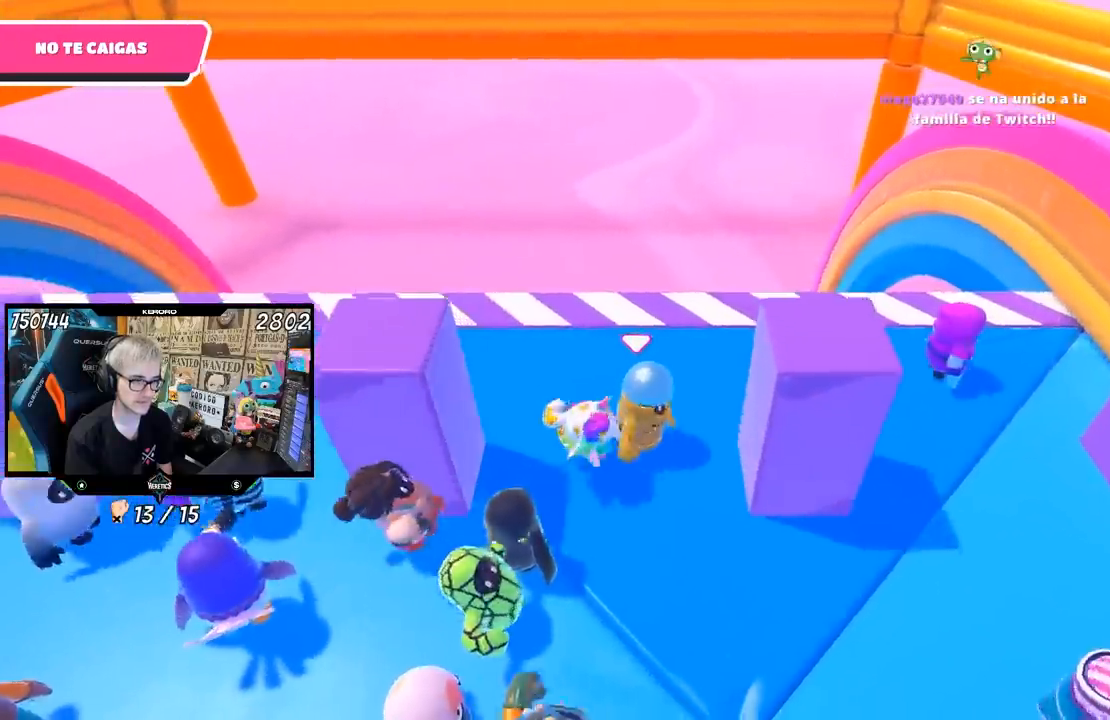
{"buttons": [], "left_stick": "right", "right_stick": "center", "events": [[483, "left_stick", "right"]]}
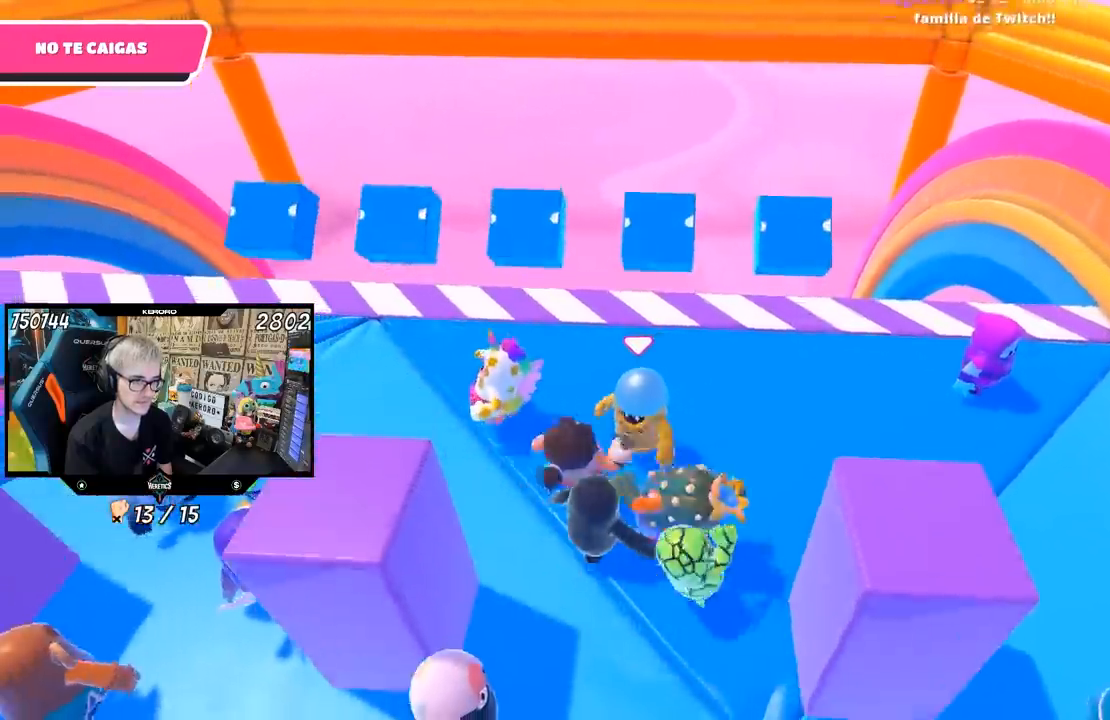
{"buttons": [], "left_stick": "up-right", "right_stick": "up-left", "events": [[383, "right_stick", "up-left"], [433, "left_stick", "up-right"]]}
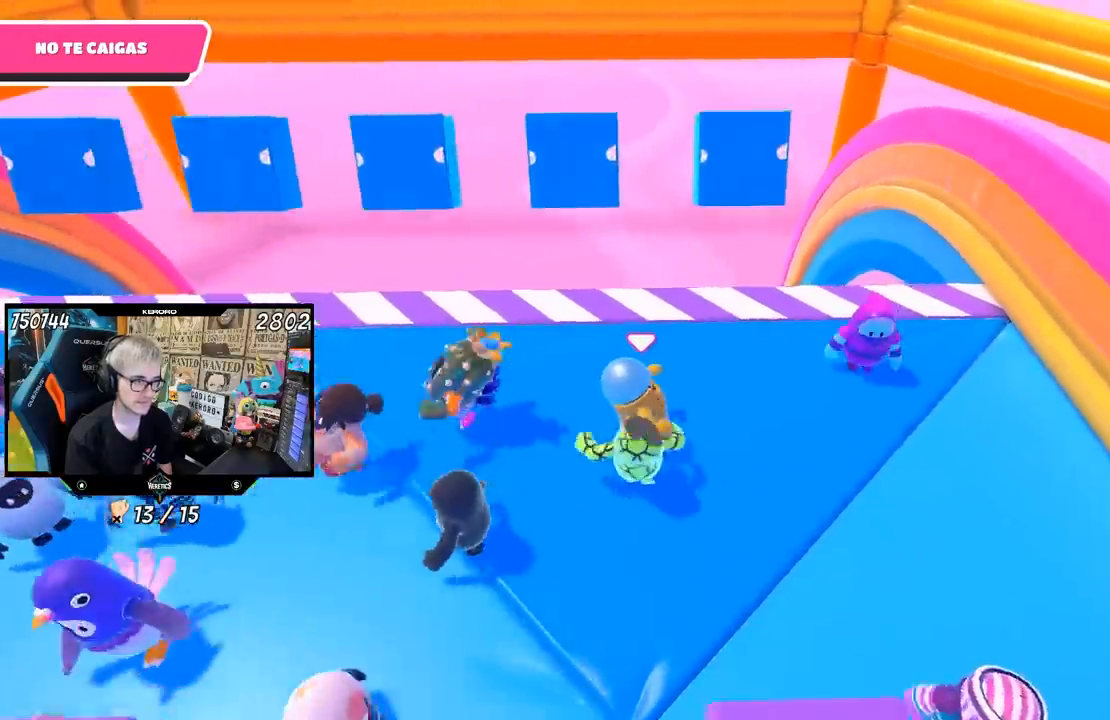
{"buttons": [], "left_stick": "up-right", "right_stick": "center"}
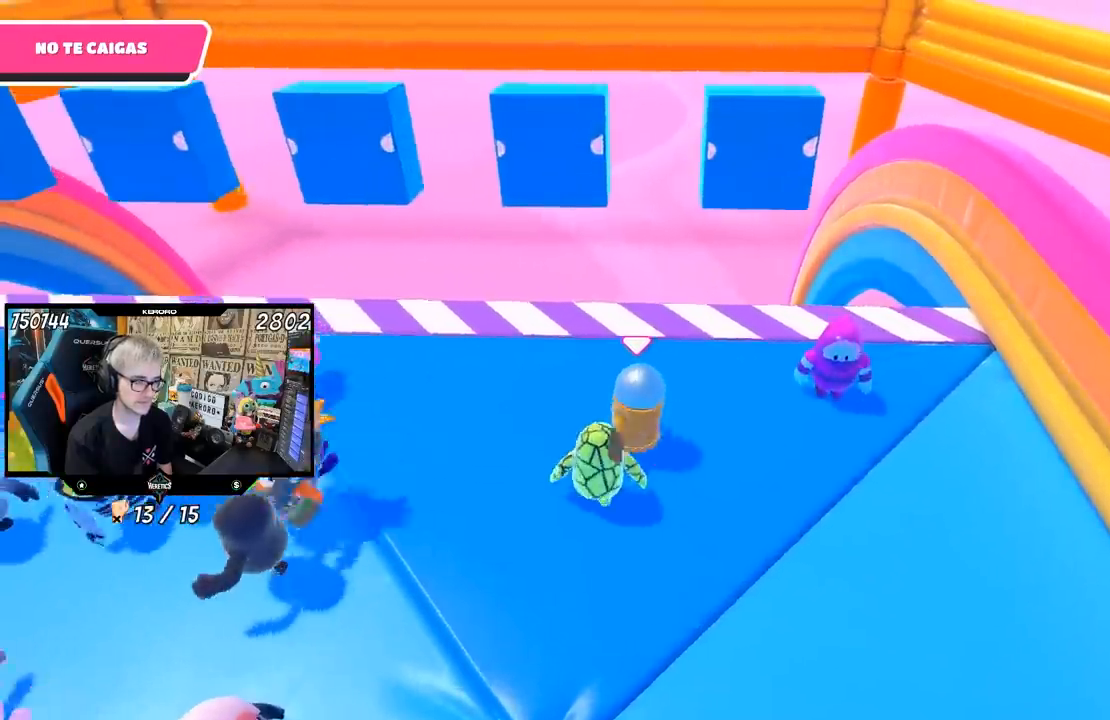
{"buttons": [], "left_stick": "right", "right_stick": "center", "events": [[117, "R1", "down"], [117, "left_stick", "left"], [250, "left_stick", "center"], [333, "left_stick", "right"], [500, "R1", "up"]]}
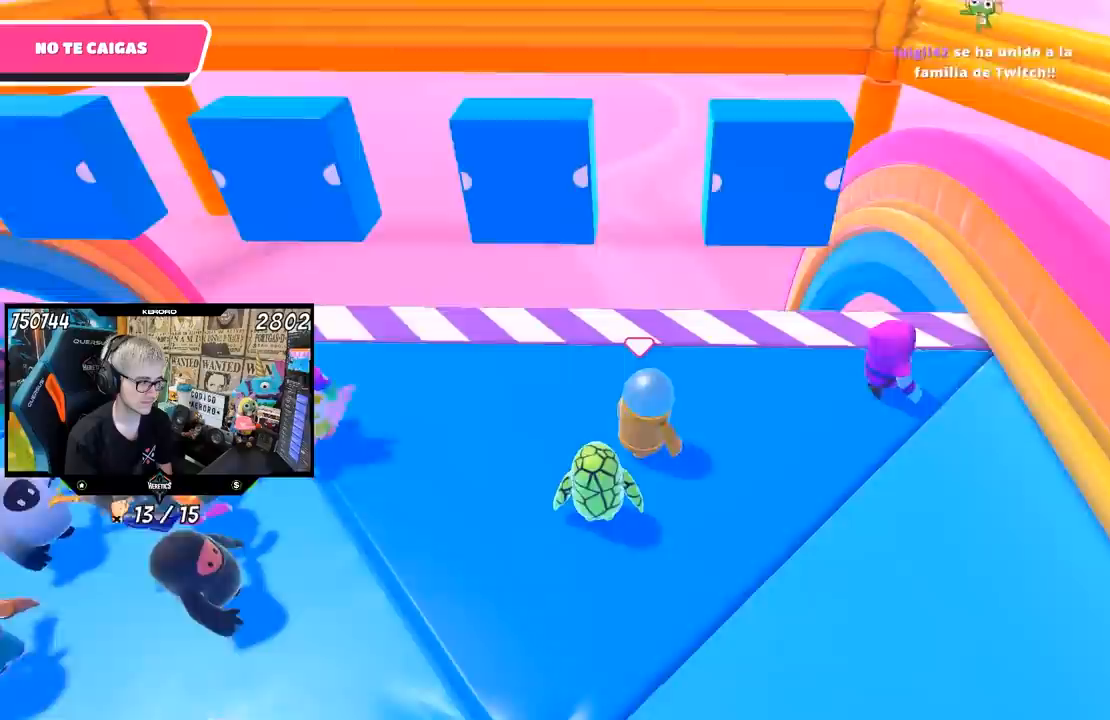
{"buttons": [], "left_stick": "up-right", "right_stick": "center", "events": [[83, "left_stick", "center"], [150, "left_stick", "left"], [317, "left_stick", "up-right"]]}
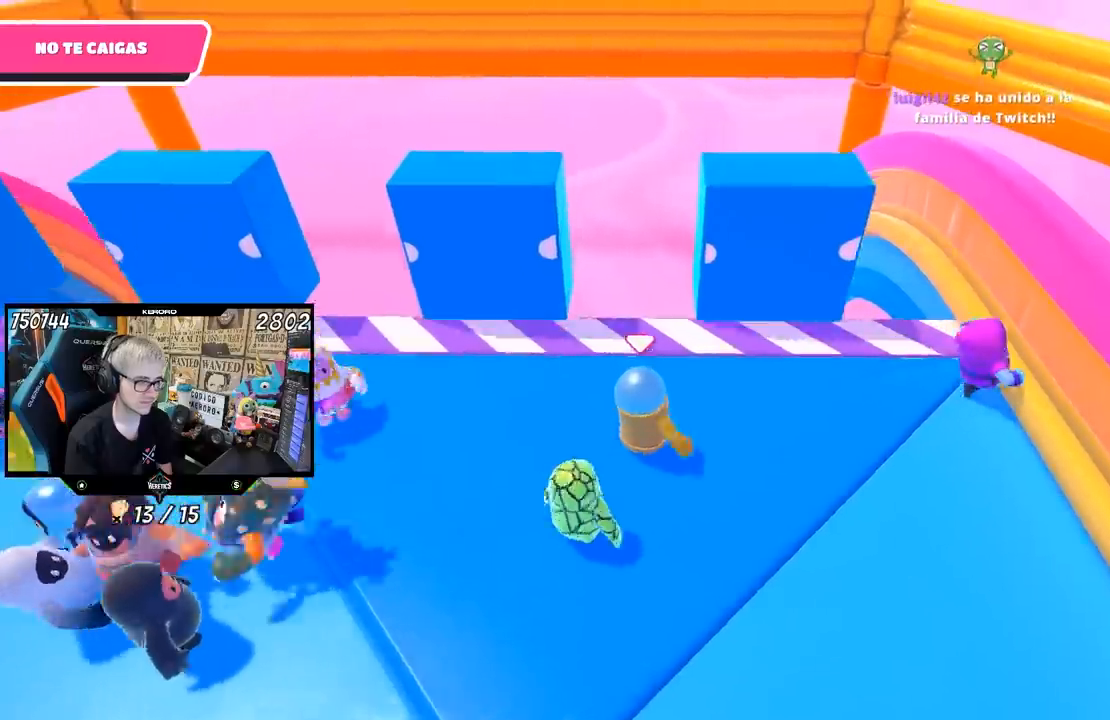
{"buttons": [], "left_stick": "down-left", "right_stick": "center", "events": [[17, "left_stick", "left"], [217, "left_stick", "up"], [333, "left_stick", "right"], [450, "left_stick", "down-left"]]}
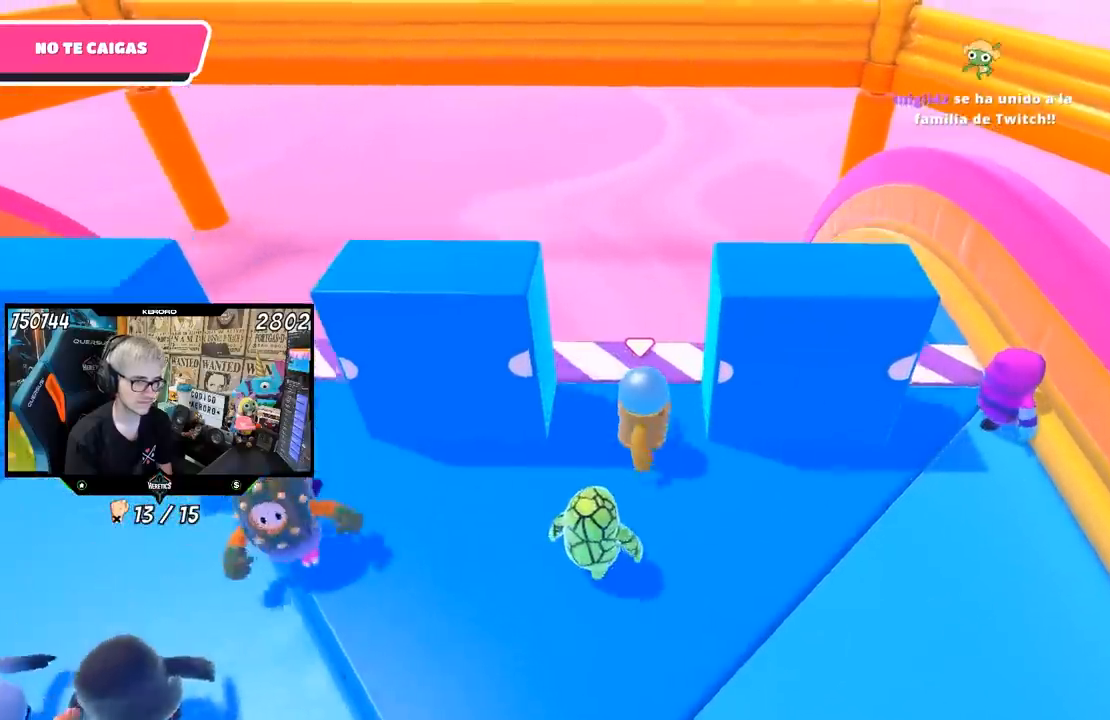
{"buttons": [], "left_stick": "left", "right_stick": "center", "events": [[150, "left_stick", "right"], [283, "left_stick", "left"]]}
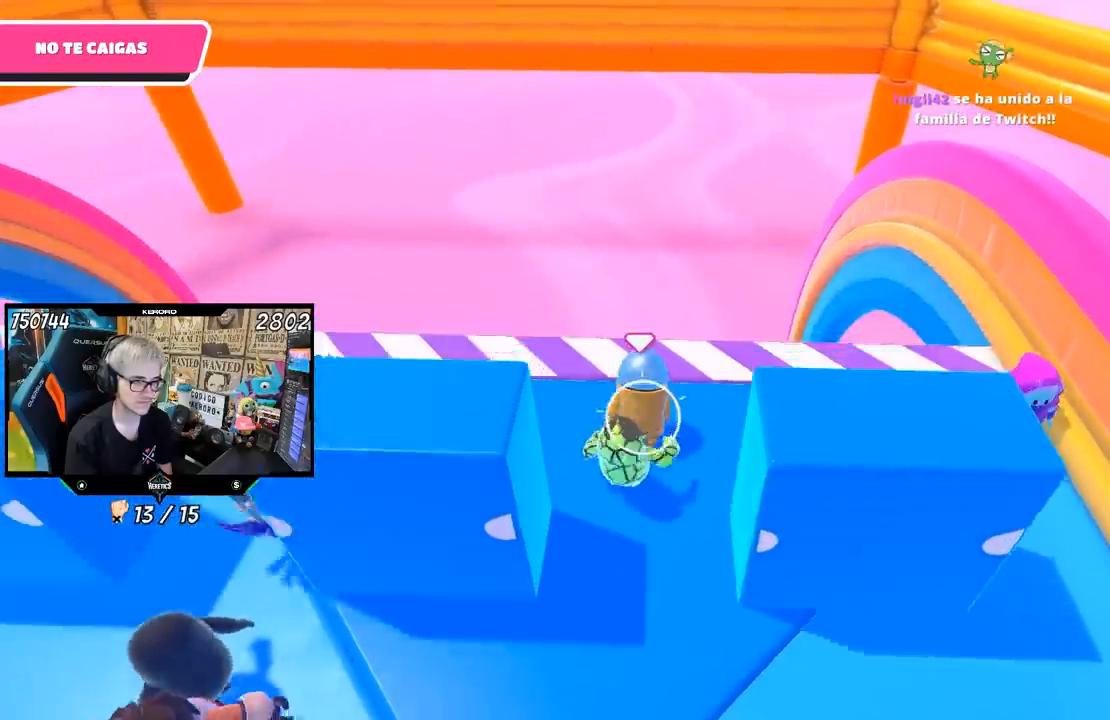
{"buttons": [], "left_stick": "down-left", "right_stick": "center", "events": [[167, "left_stick", "down-left"]]}
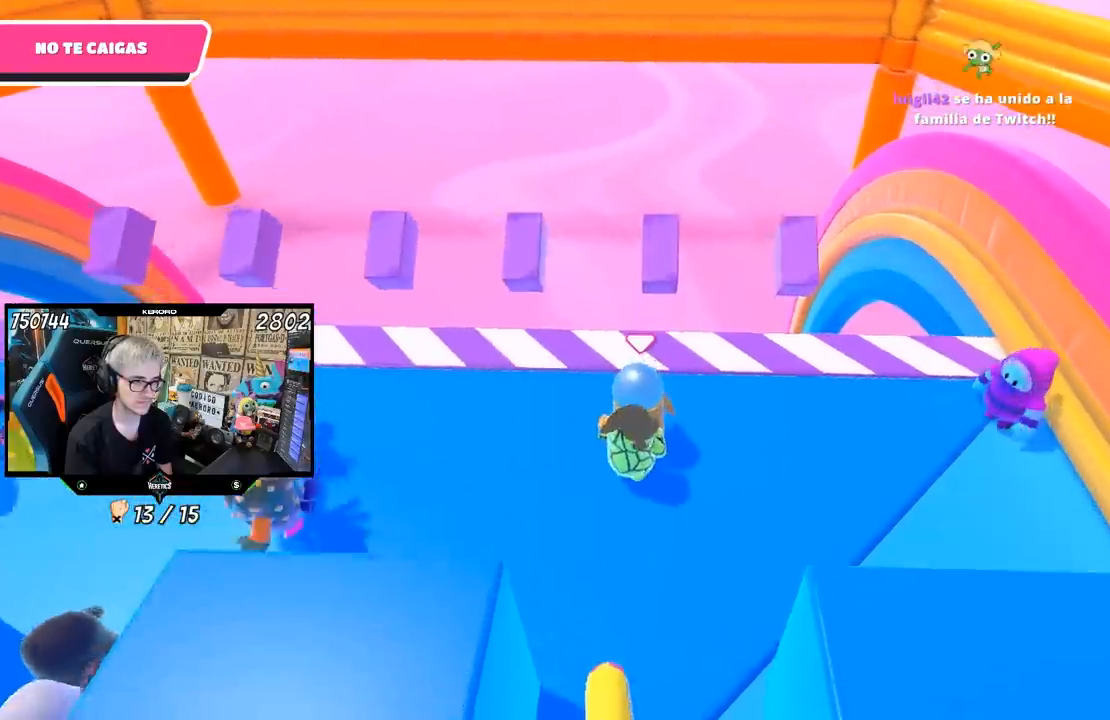
{"buttons": [], "left_stick": "down-right", "right_stick": "center", "events": [[267, "left_stick", "down-right"]]}
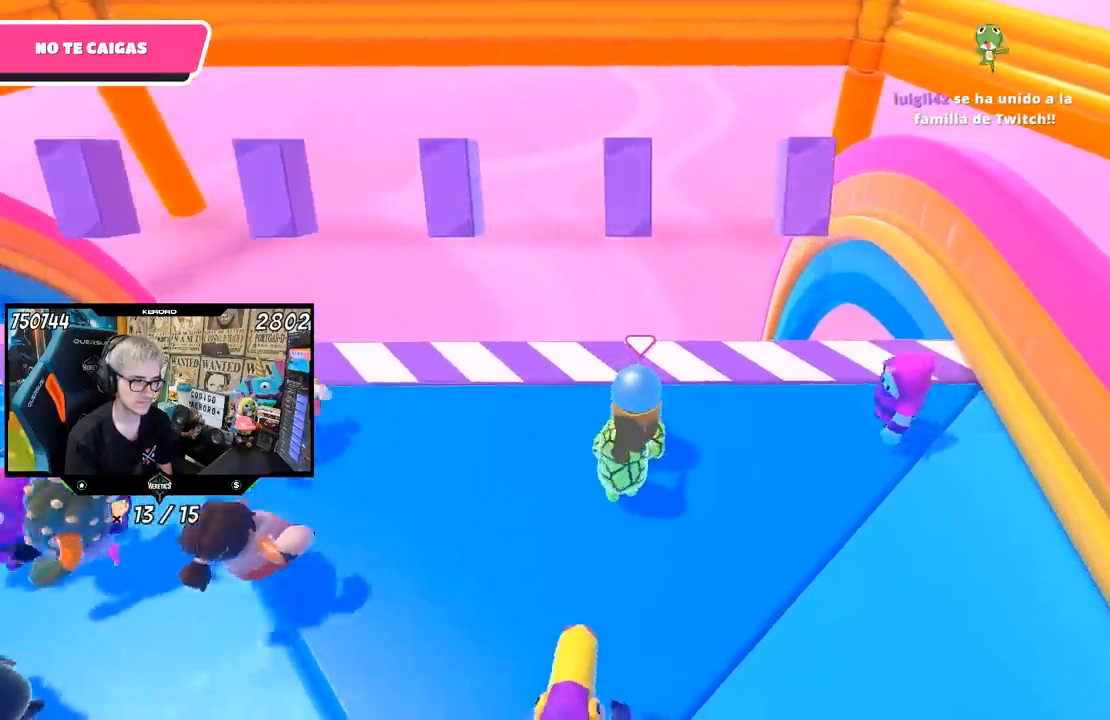
{"buttons": [], "left_stick": "down-right", "right_stick": "center", "events": []}
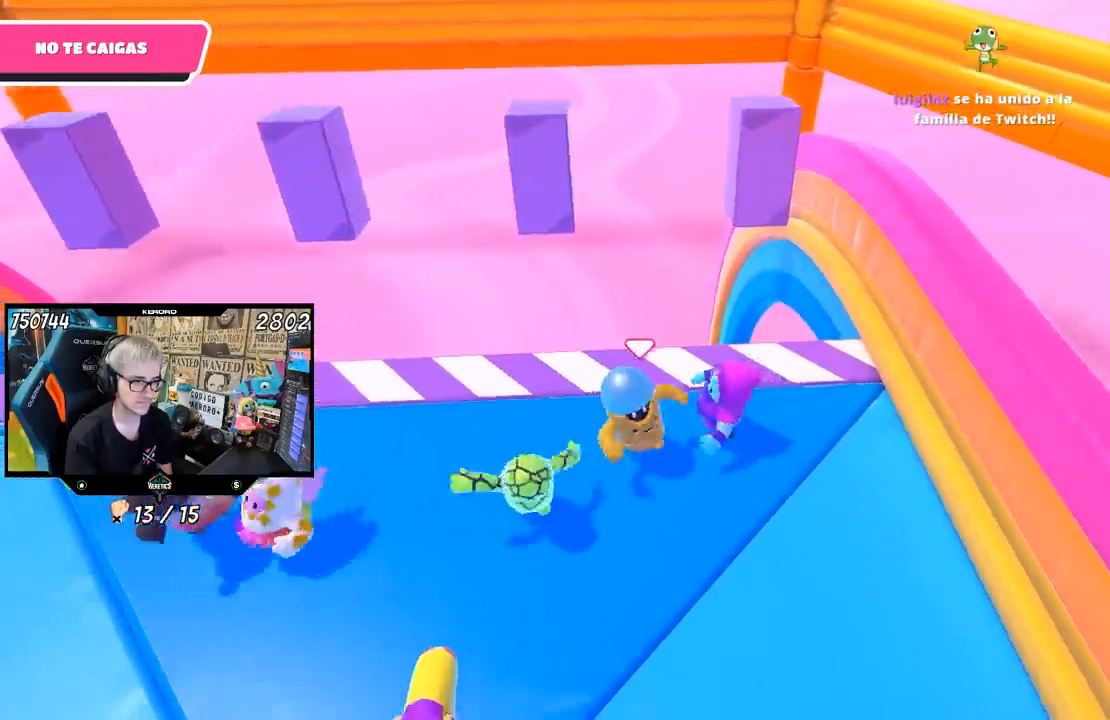
{"buttons": [], "left_stick": "left", "right_stick": "center", "events": [[17, "left_stick", "down-left"], [217, "left_stick", "right"], [383, "left_stick", "left"]]}
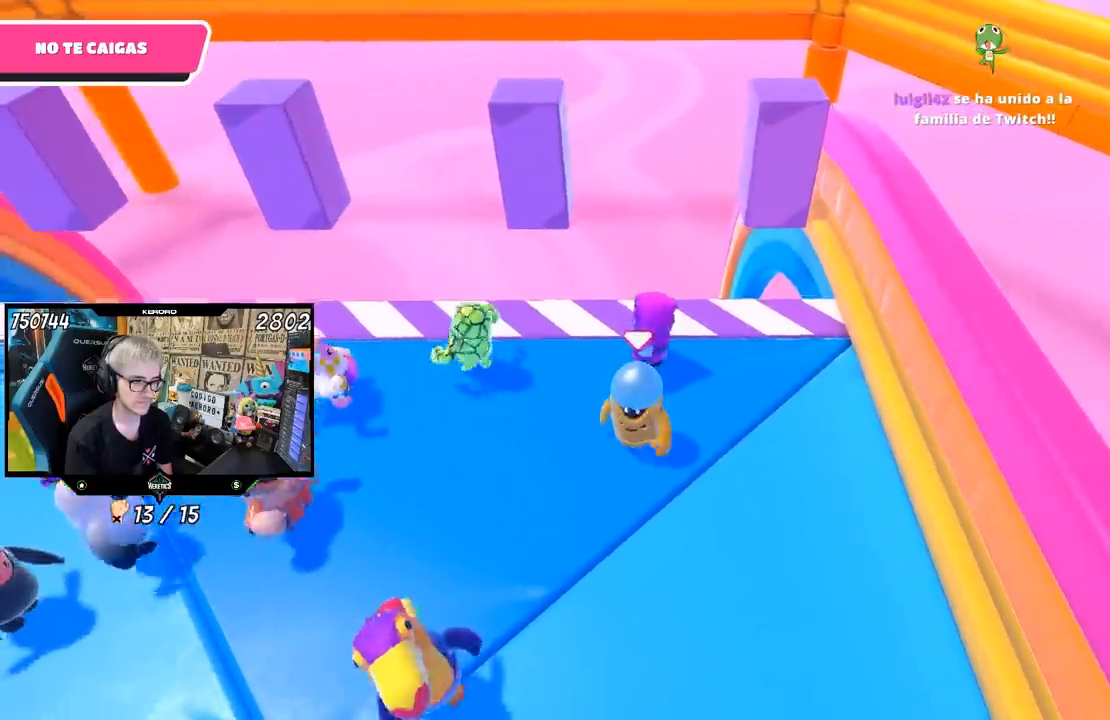
{"buttons": [], "left_stick": "right", "right_stick": "center", "events": [[50, "left_stick", "right"], [217, "left_stick", "center"], [283, "left_stick", "left"], [417, "left_stick", "right"]]}
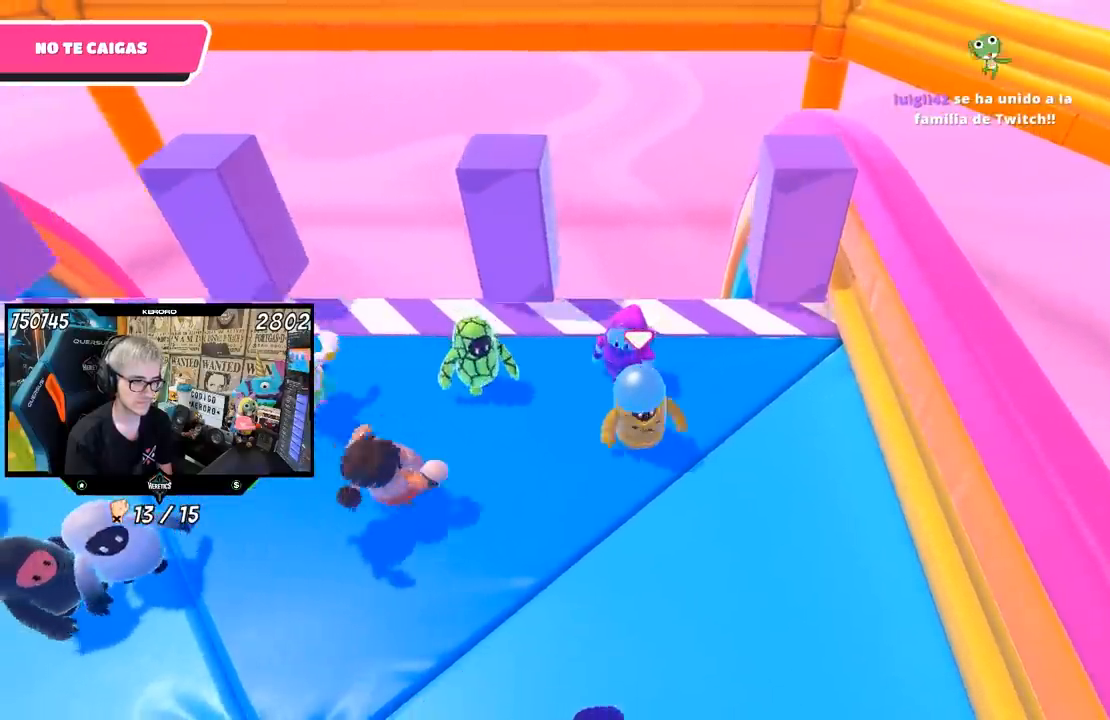
{"buttons": [], "left_stick": "center", "right_stick": "center", "events": [[150, "left_stick", "left"], [283, "left_stick", "center"], [350, "left_stick", "right"], [483, "left_stick", "center"]]}
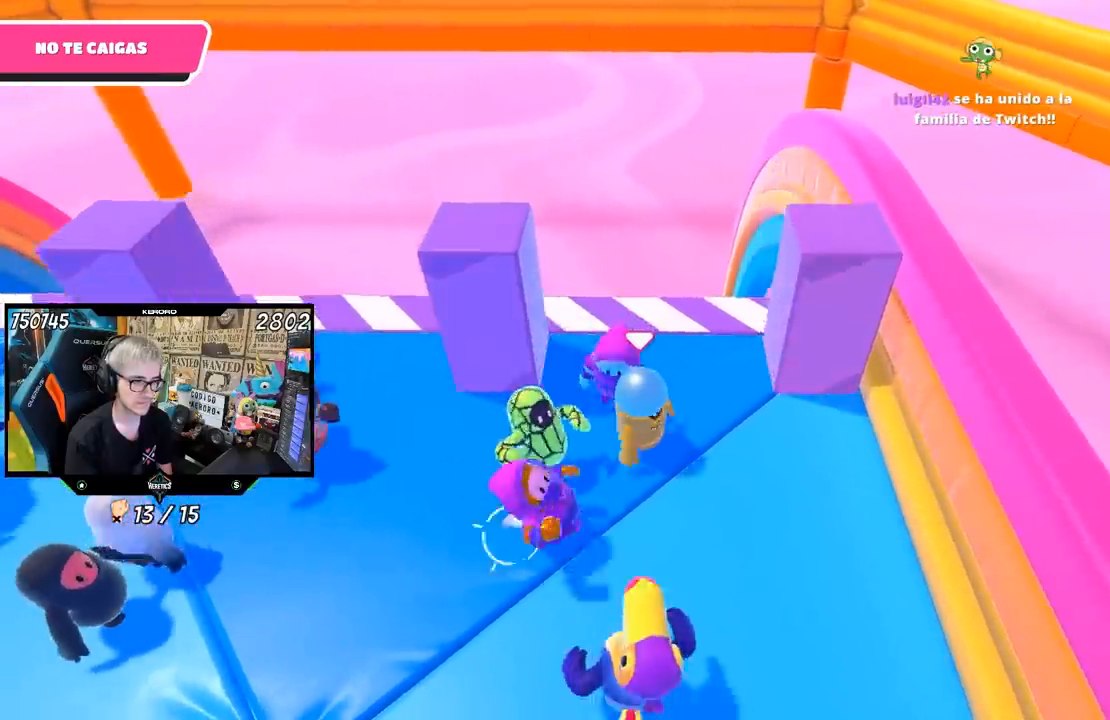
{"buttons": [], "left_stick": "left", "right_stick": "center", "events": [[50, "left_stick", "left"], [317, "left_stick", "center"], [417, "left_stick", "left"]]}
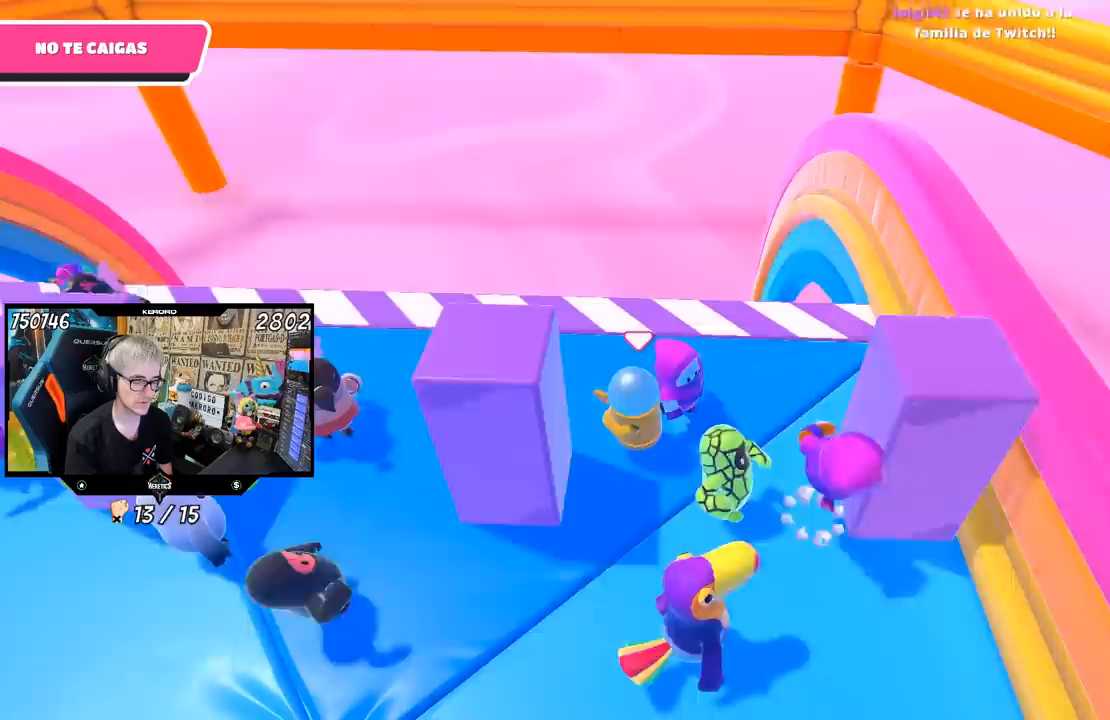
{"buttons": [], "left_stick": "left", "right_stick": "center", "events": []}
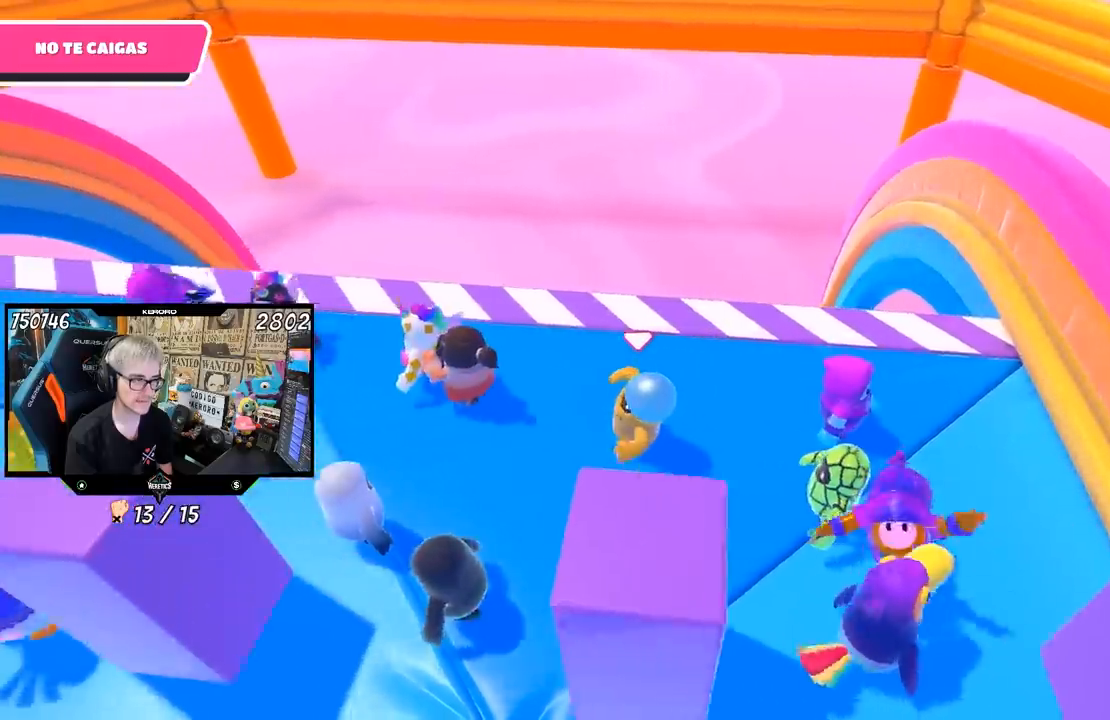
{"buttons": [], "left_stick": "right", "right_stick": "center", "events": [[50, "left_stick", "center"], [150, "left_stick", "left"], [417, "left_stick", "center"], [467, "left_stick", "right"]]}
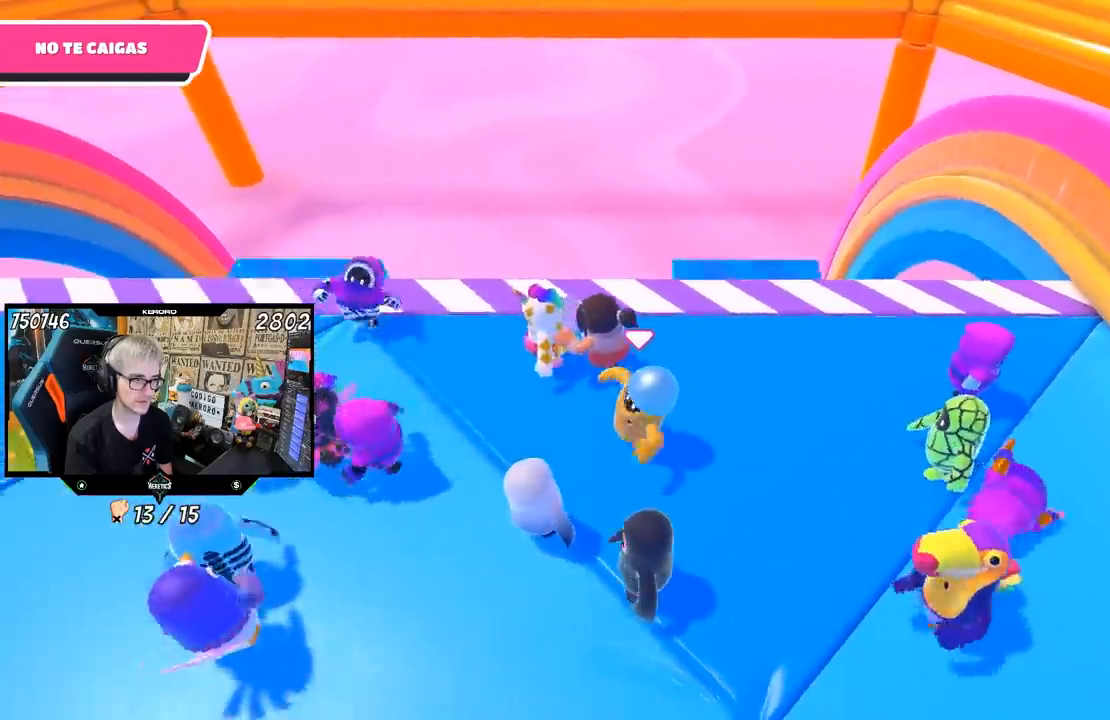
{"buttons": [], "left_stick": "up-right", "right_stick": "center", "events": [[217, "left_stick", "left"], [483, "left_stick", "up-right"]]}
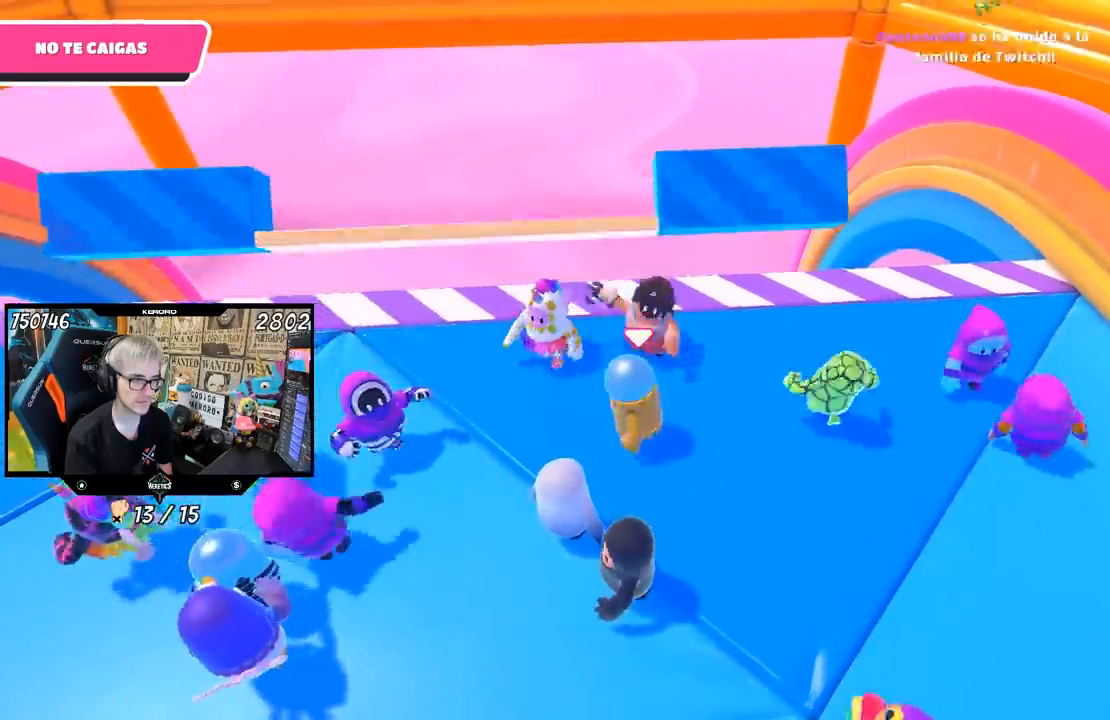
{"buttons": [], "left_stick": "left", "right_stick": "down", "events": [[183, "left_stick", "right"], [467, "right_stick", "down"], [483, "left_stick", "left"]]}
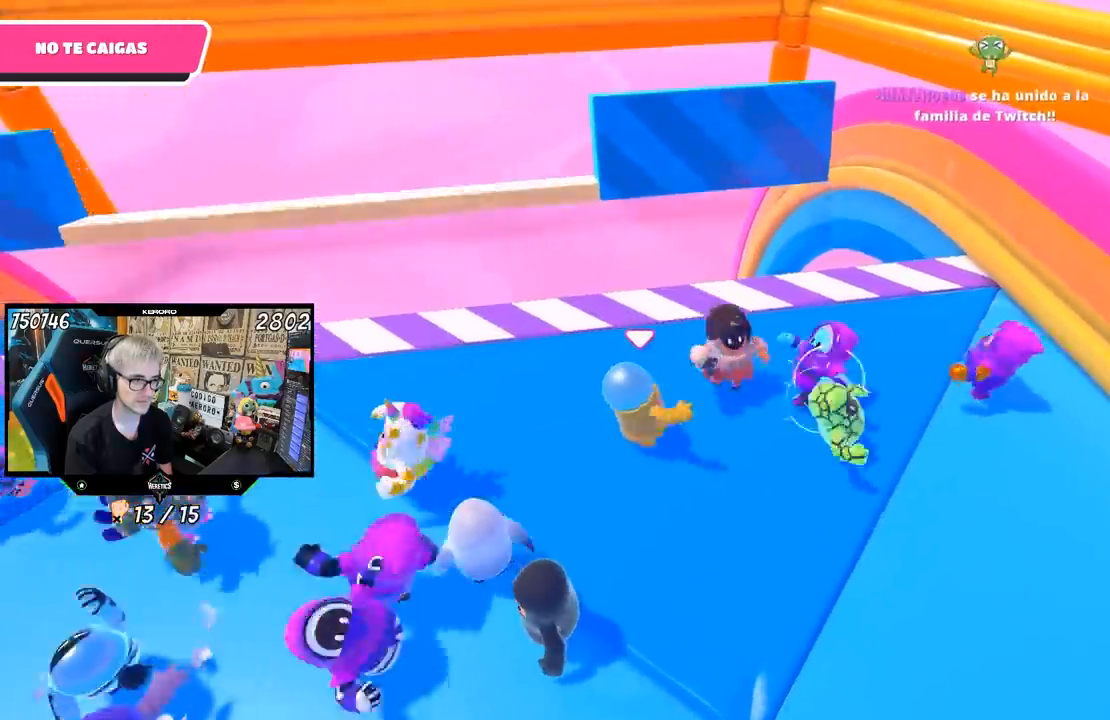
{"buttons": [], "left_stick": "up-left", "right_stick": "center", "events": [[167, "right_stick", "center"], [400, "left_stick", "up-left"]]}
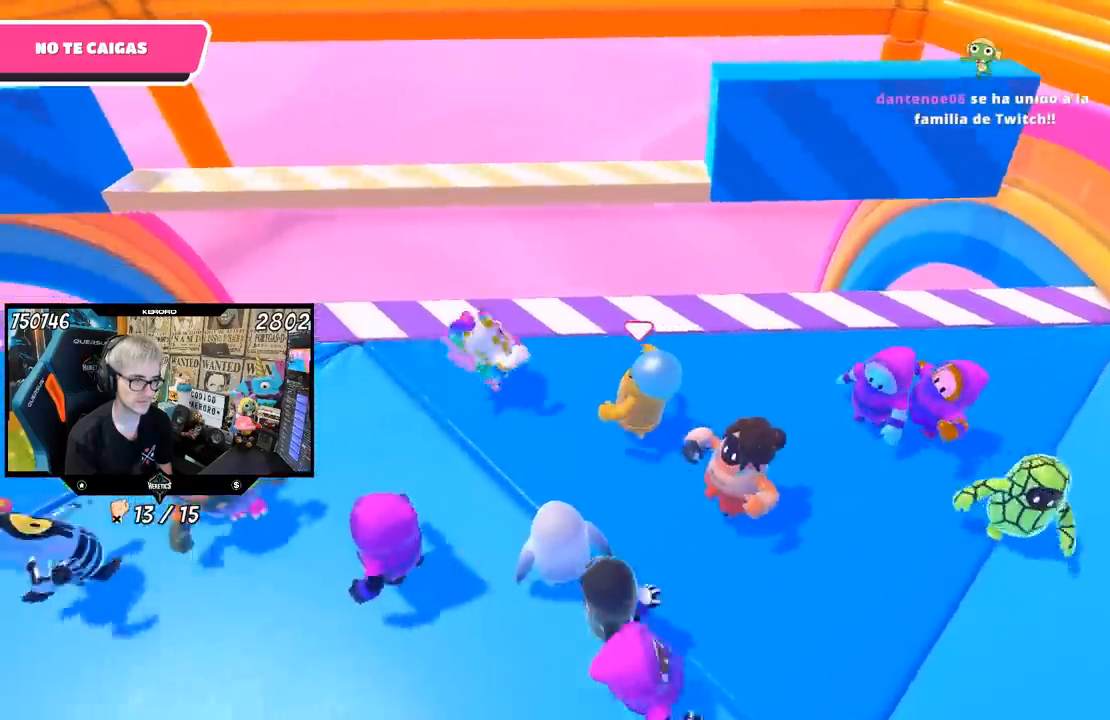
{"buttons": [], "left_stick": "left", "right_stick": "down-left", "events": [[83, "right_stick", "down"], [100, "left_stick", "up-right"], [217, "left_stick", "right"], [250, "right_stick", "down-left"], [450, "left_stick", "left"]]}
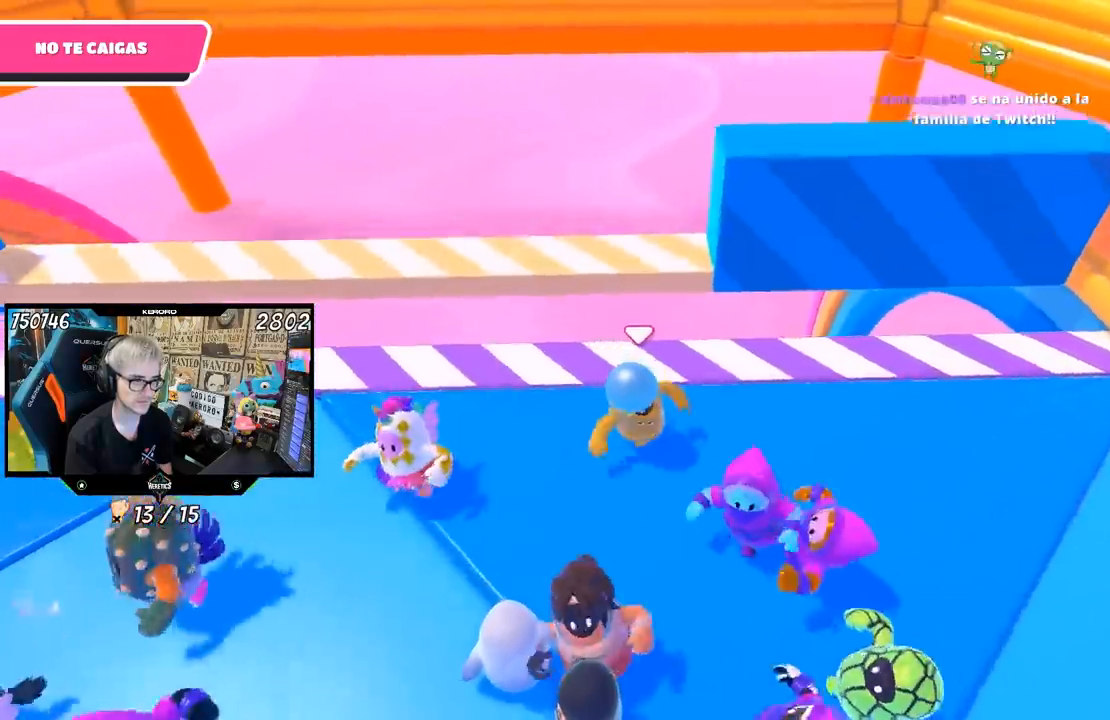
{"buttons": [], "left_stick": "up-right", "right_stick": "center", "events": [[50, "right_stick", "center"], [150, "left_stick", "up"], [217, "left_stick", "up-right"], [350, "CROSS", "down"], [350, "left_stick", "center"], [483, "CROSS", "up"], [483, "left_stick", "up-right"]]}
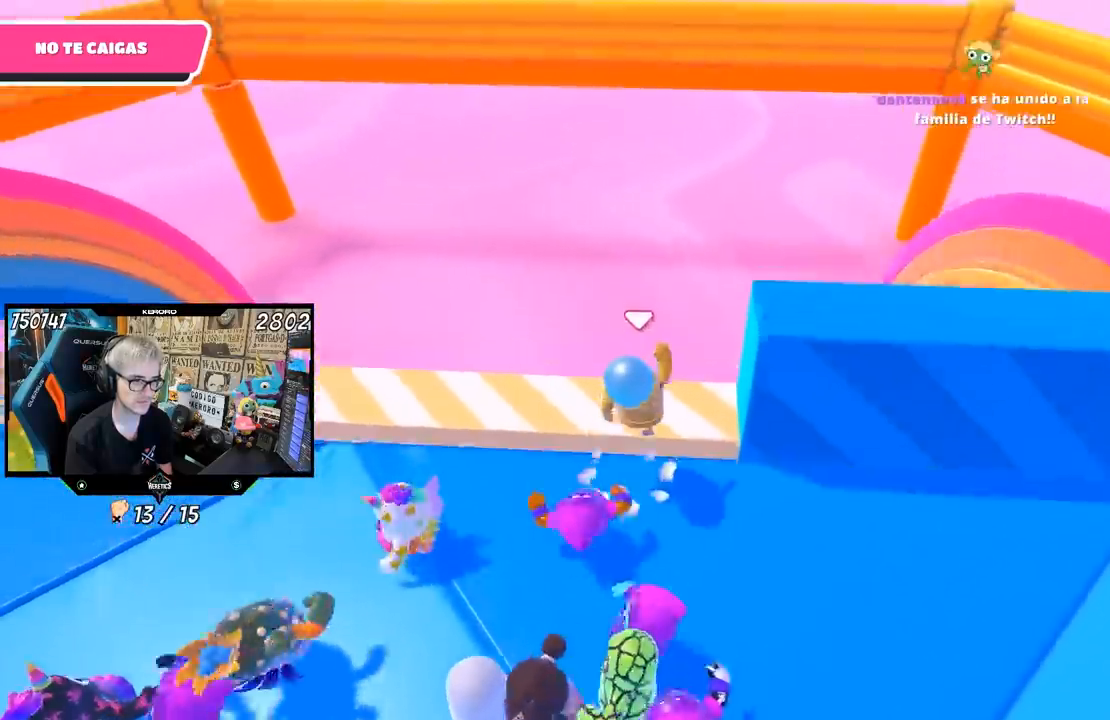
{"buttons": [], "left_stick": "down-right", "right_stick": "center", "events": [[17, "left_stick", "right"], [83, "left_stick", "down-right"], [133, "right_stick", "down-right"], [417, "right_stick", "center"]]}
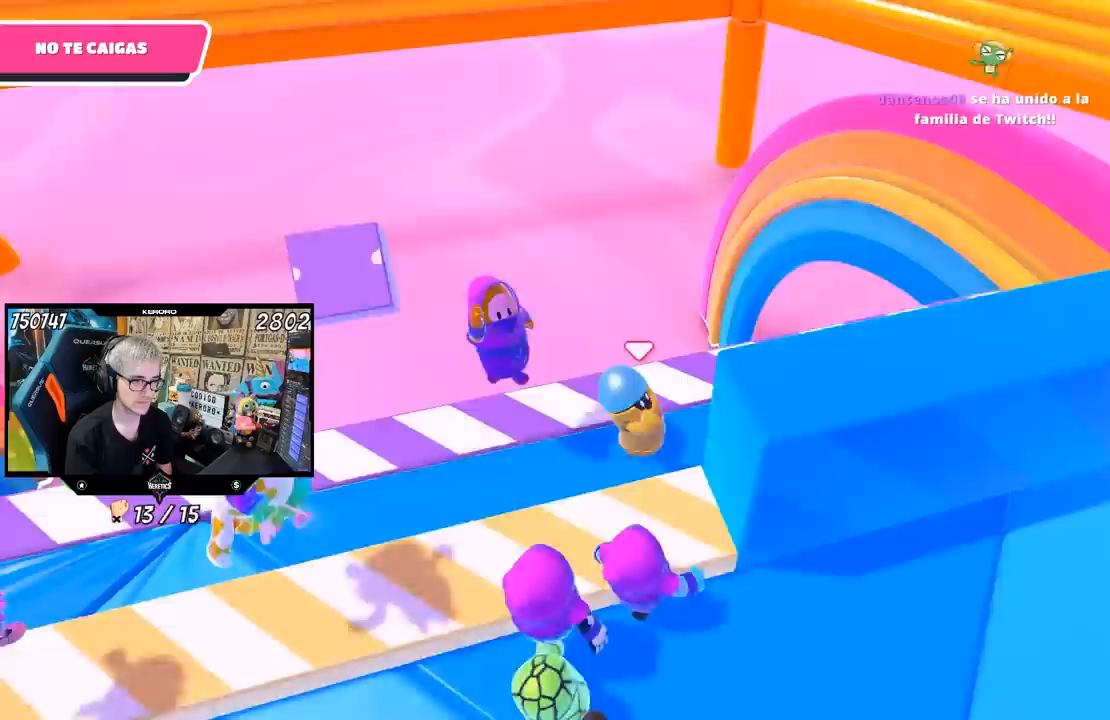
{"buttons": ["R1"], "left_stick": "down-left", "right_stick": "center", "events": [[283, "right_stick", "up-left"], [400, "right_stick", "center"], [483, "R1", "down"], [483, "left_stick", "down-left"]]}
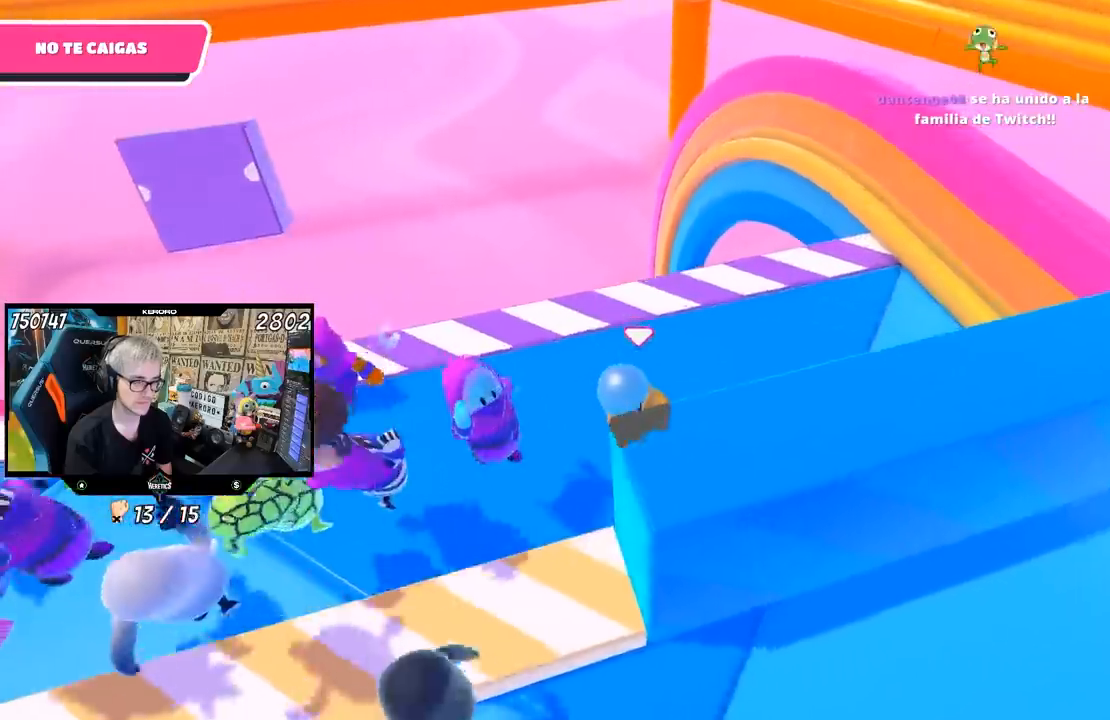
{"buttons": [], "left_stick": "left", "right_stick": "center", "events": [[17, "left_stick", "left"], [17, "right_stick", "up-left"], [67, "R1", "up"], [183, "left_stick", "up"], [183, "right_stick", "center"], [333, "left_stick", "right"], [350, "right_stick", "up-left"], [450, "left_stick", "left"], [450, "right_stick", "center"]]}
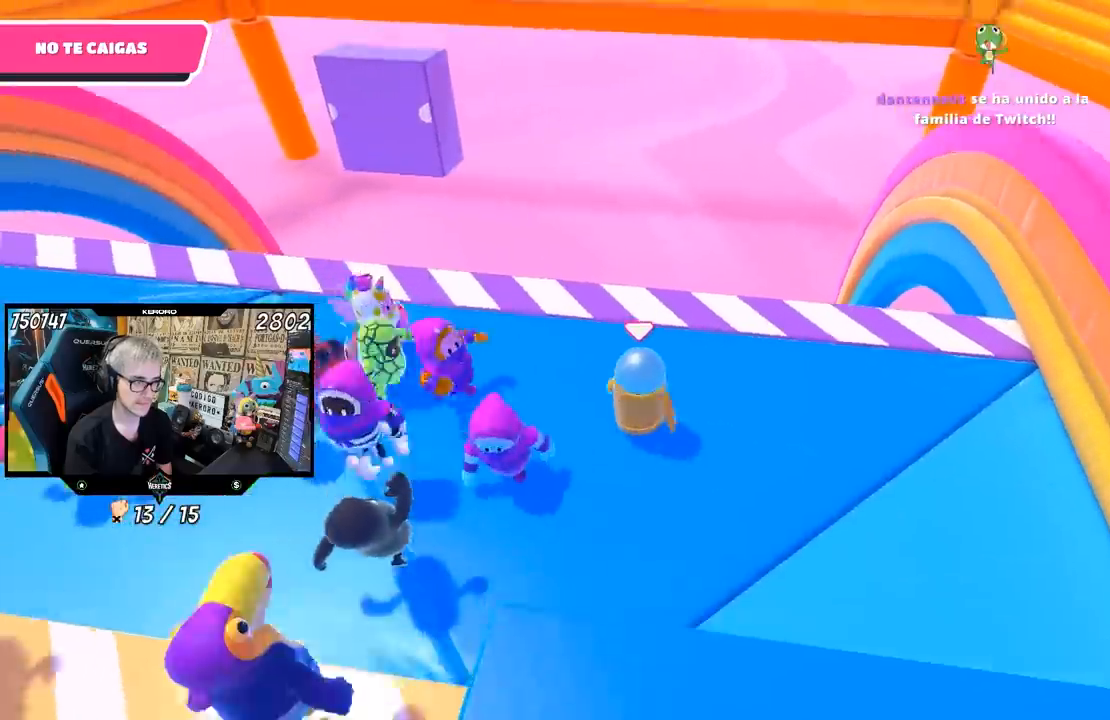
{"buttons": [], "left_stick": "left", "right_stick": "center", "events": [[200, "right_stick", "right"], [283, "left_stick", "up-left"], [317, "right_stick", "center"], [417, "left_stick", "left"]]}
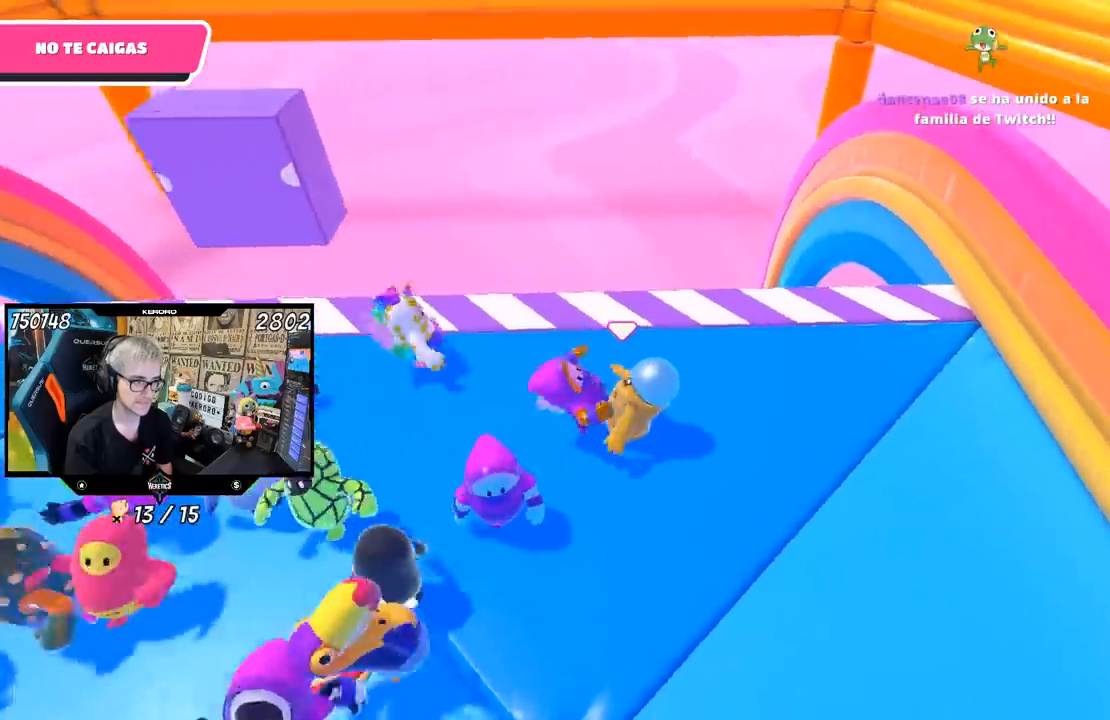
{"buttons": [], "left_stick": "left", "right_stick": "center", "events": []}
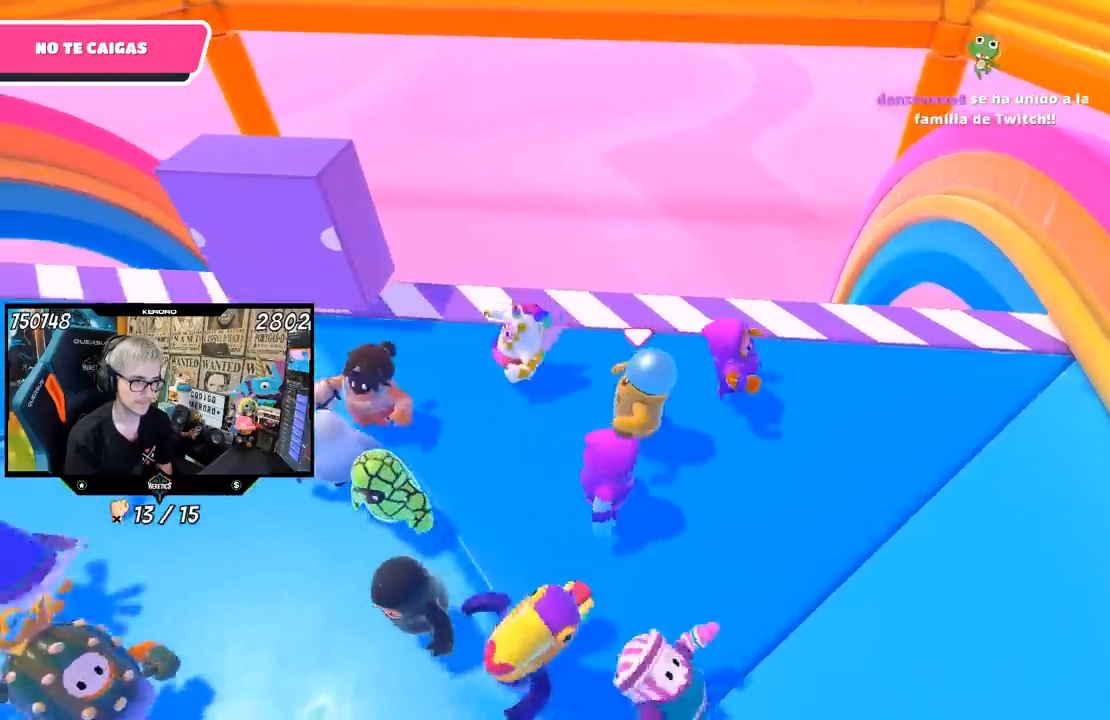
{"buttons": [], "left_stick": "left", "right_stick": "center", "events": [[250, "left_stick", "right"], [483, "left_stick", "left"]]}
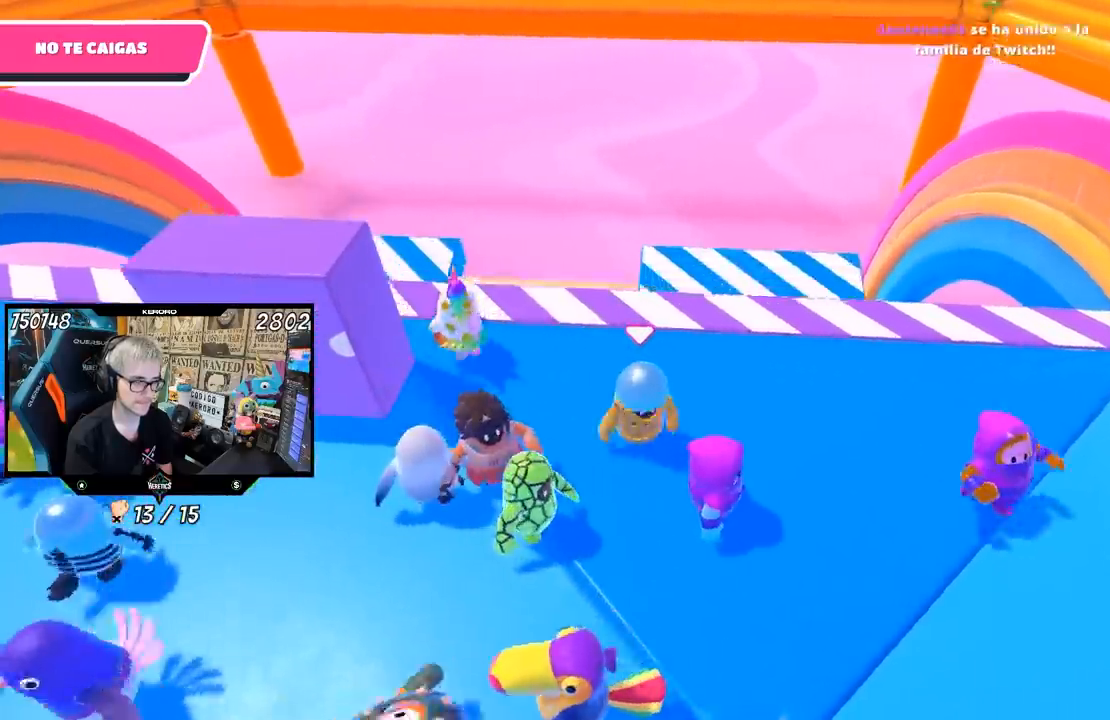
{"buttons": [], "left_stick": "up-left", "right_stick": "center", "events": [[217, "left_stick", "down-right"], [350, "left_stick", "up-left"]]}
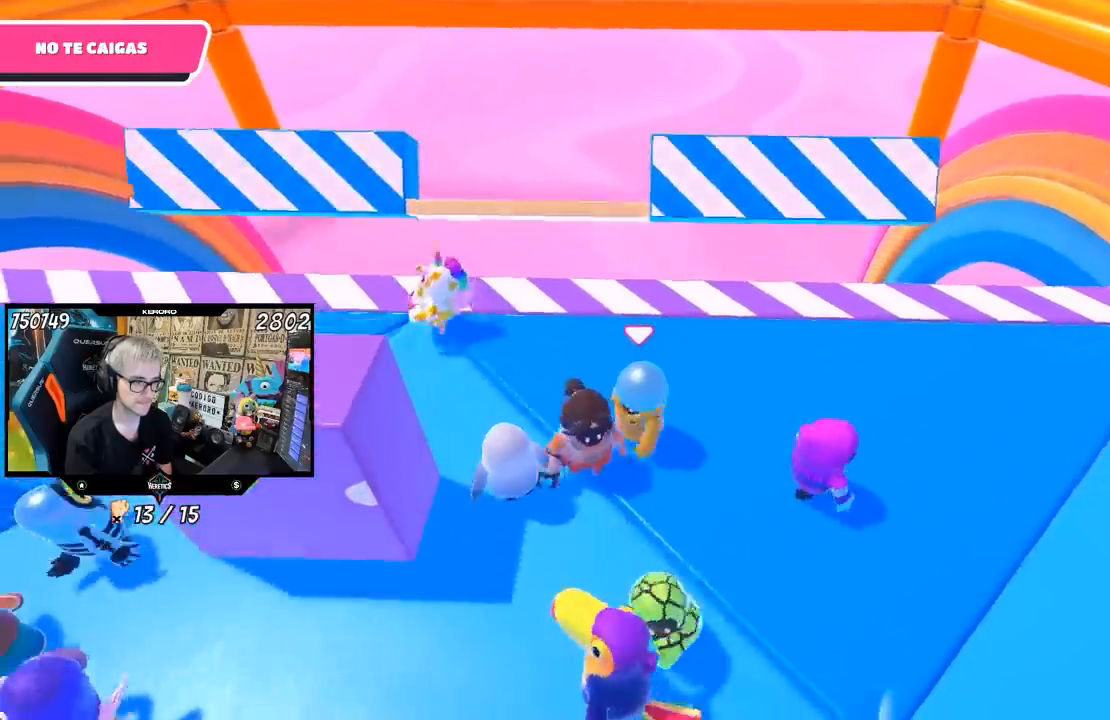
{"buttons": [], "left_stick": "right", "right_stick": "center", "events": [[150, "left_stick", "up"], [250, "left_stick", "up-right"], [450, "left_stick", "right"]]}